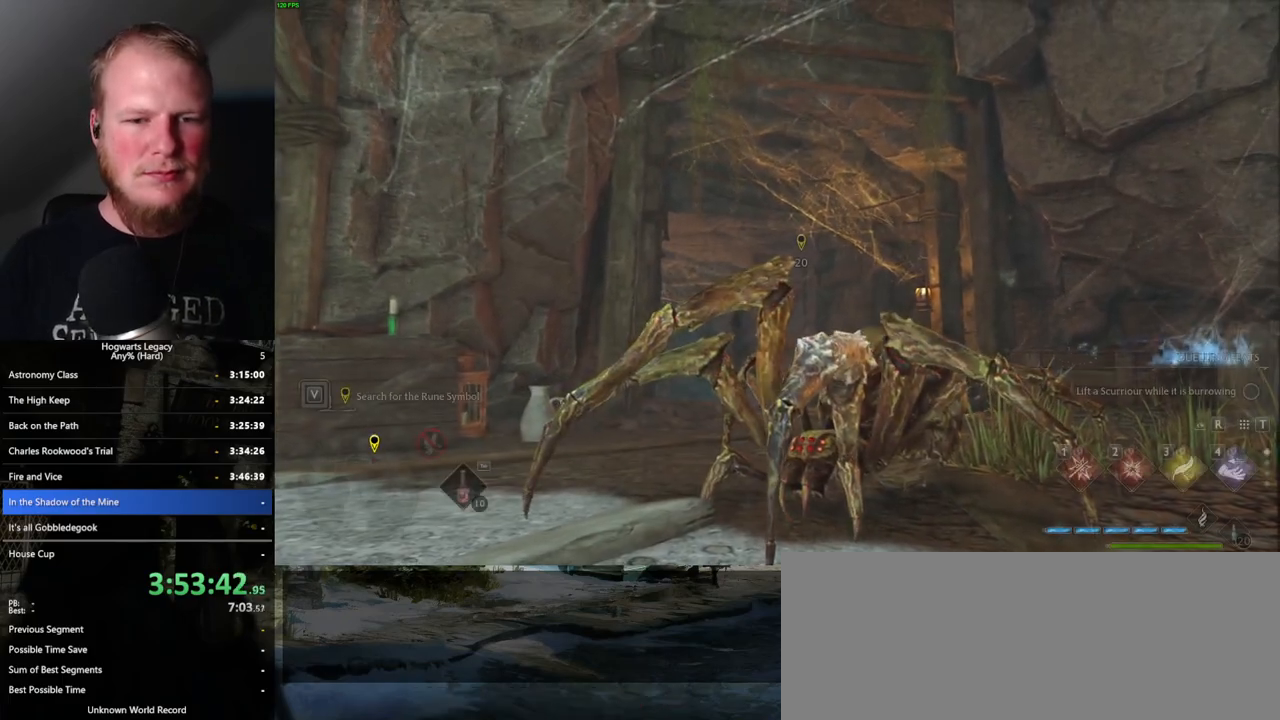
Gameplay with keyboard and mouse; each line is a JSON object with the keys and mouse buttons held at the frame after it. "events" lists presses ("down") and releases ("up") of ".", "/", "0", "1", "2", "3", "4", "5", "6", "7", "8", "9", "a", "alt_l", "alt_r", "b", "backslash", "backspace", "c", "caps_lock", "comma", "ctrl_l", "ctrl_r", "d", "e", "equals", "escape", "f", "f1", "f10", "f11", "f12", "f2", "f3", "f4", "f5", "f6", "f7", "f8", "f9", "g", "h", "i", "j", "k", "l", "lbracket", "m", "minus", "n", "o", "p", "q", "quote", "r", "rbracket", "return", "s", "semicolon", "shift_l", "shift_r", "space", "super_l", "super_r", "t", "tab", "tilde", "u", "v", "w", "x", "y", "z", "mouse_left", "mouse_wheel", "mouse_right", "mouse_mb4" and "mouse_mb5" between this image and that frame as [ms after this image, input, new state], when the widget could be followed in between. "mouse_left", "mouse_wheel", "mouse_right", "mouse_mb4", "mouse_mb5" = the "left", "wheel", "right", "mb4", "mb5" buttons of the "mouse" list. No other keys are recorded. "wheel" means that the mouse wheel is clicked or scrolled. Mouse movement is not recorded.
{"keys": ["w"], "mouse": [], "events": [[217, "s", "down"], [317, "s", "up"], [484, "w", "down"]]}
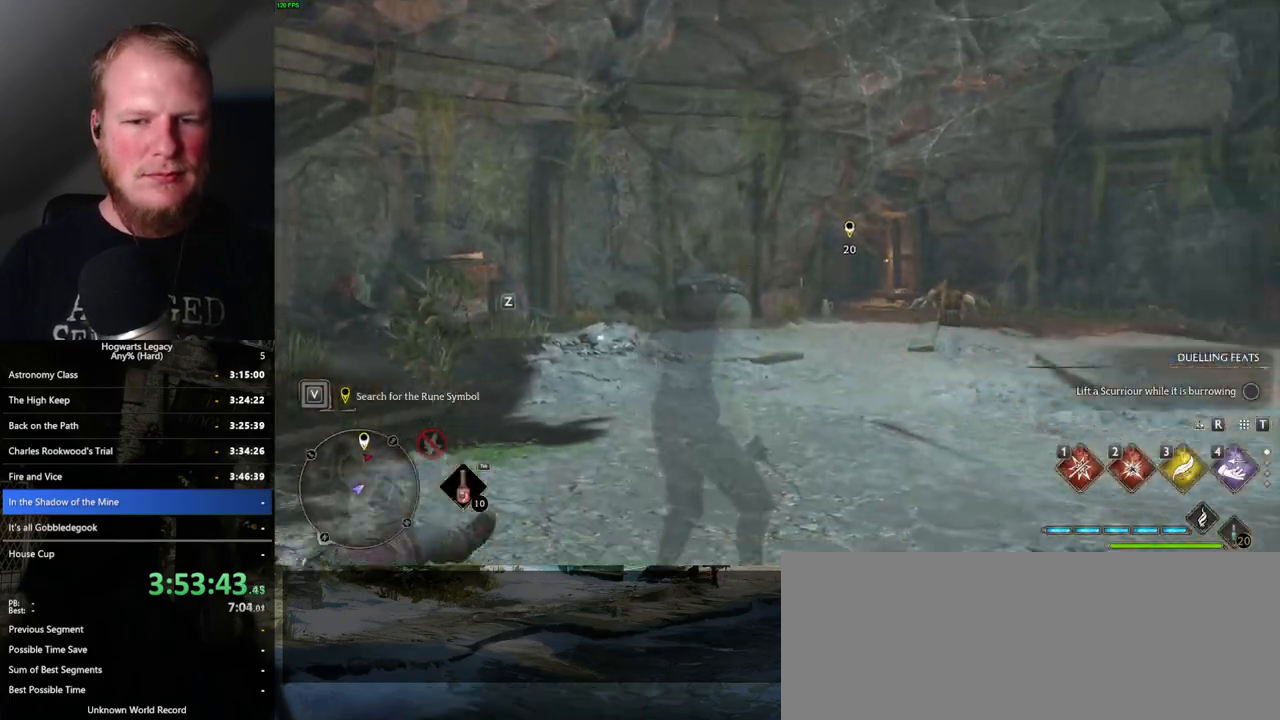
{"keys": ["w"], "mouse": [], "events": []}
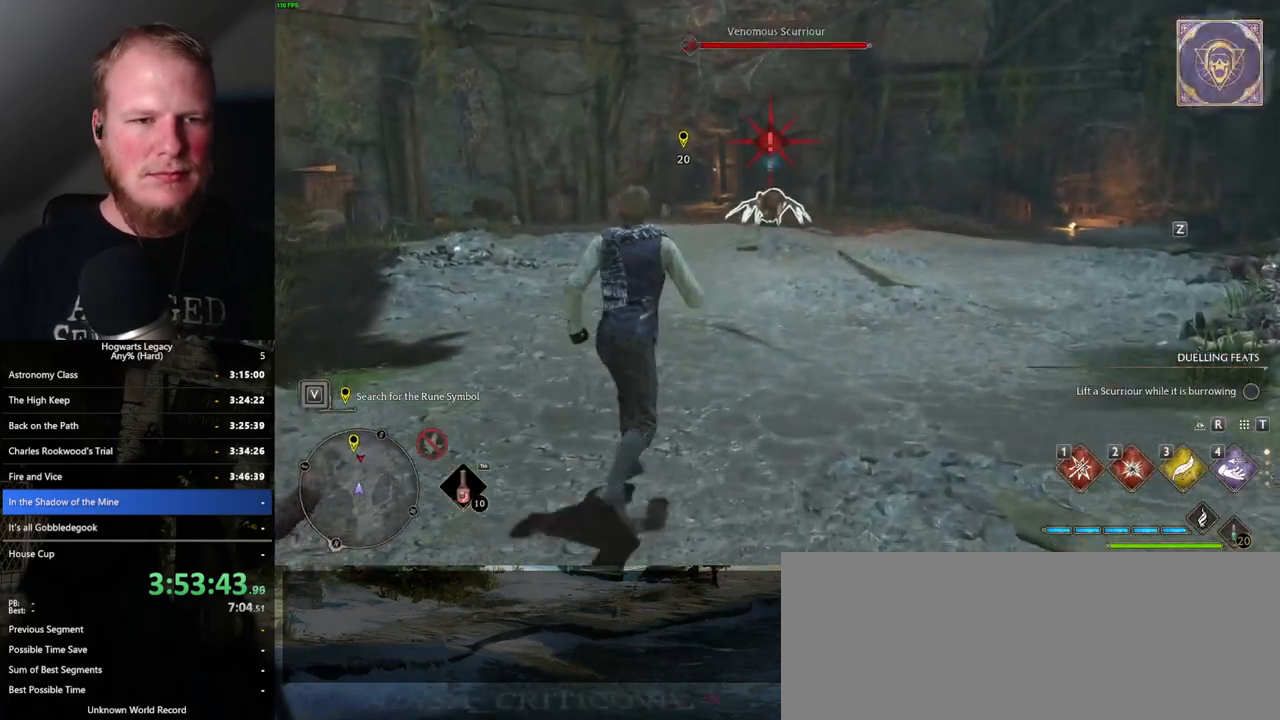
{"keys": ["w"], "mouse": [], "events": [[84, "w", "up"], [100, "mouse_left", "down"], [217, "mouse_left", "up"], [317, "w", "down"]]}
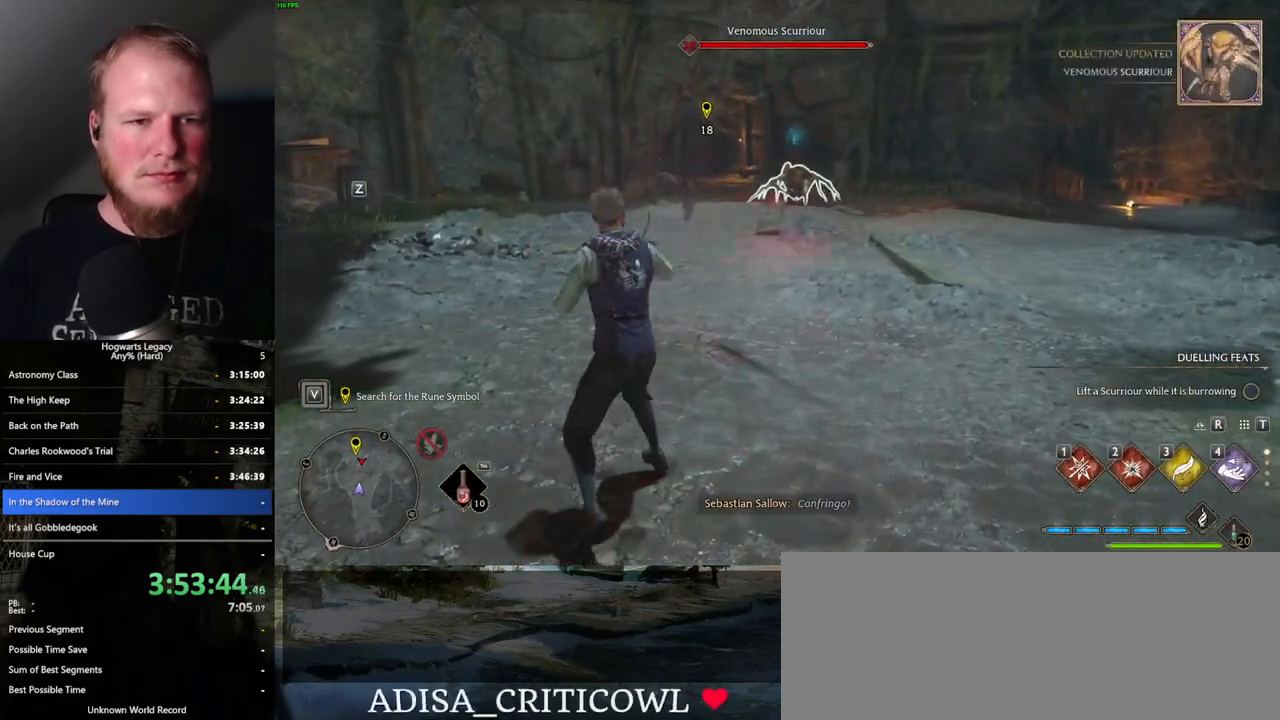
{"keys": ["w"], "mouse": [], "events": [[134, "mouse_left", "down"], [217, "mouse_left", "up"]]}
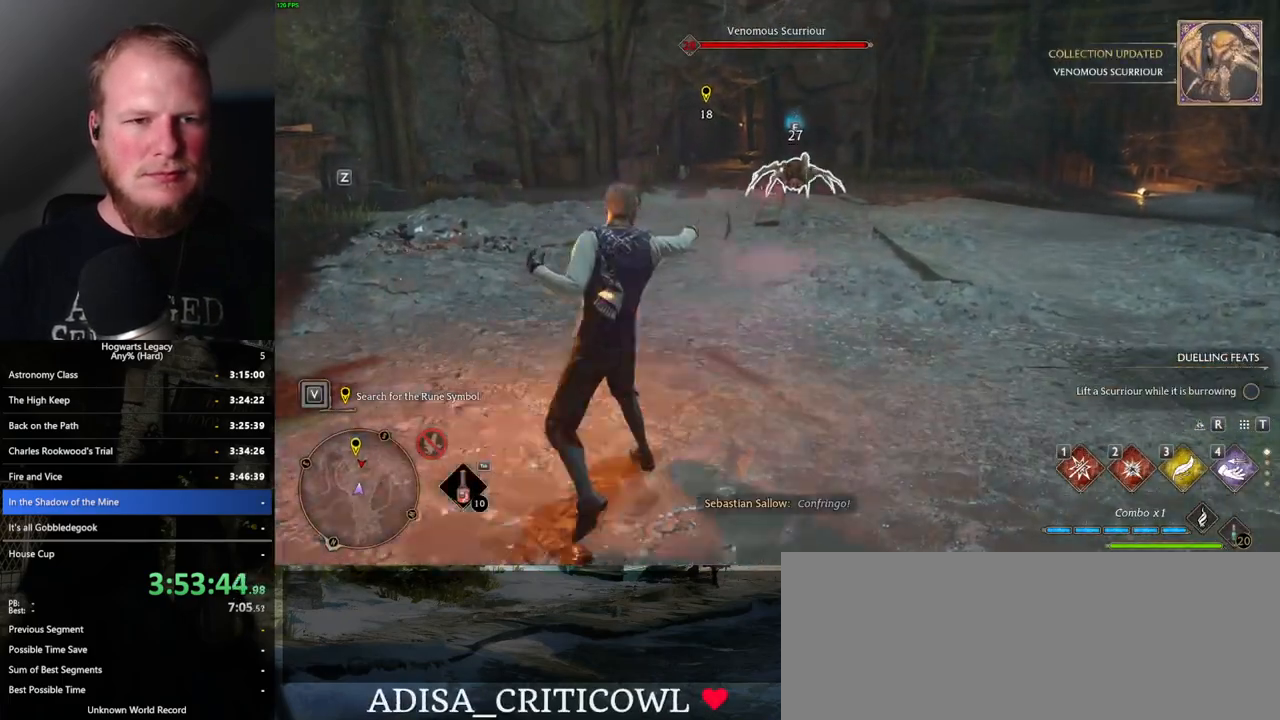
{"keys": ["w"], "mouse": [], "events": [[234, "shift_l", "down"], [334, "shift_l", "up"]]}
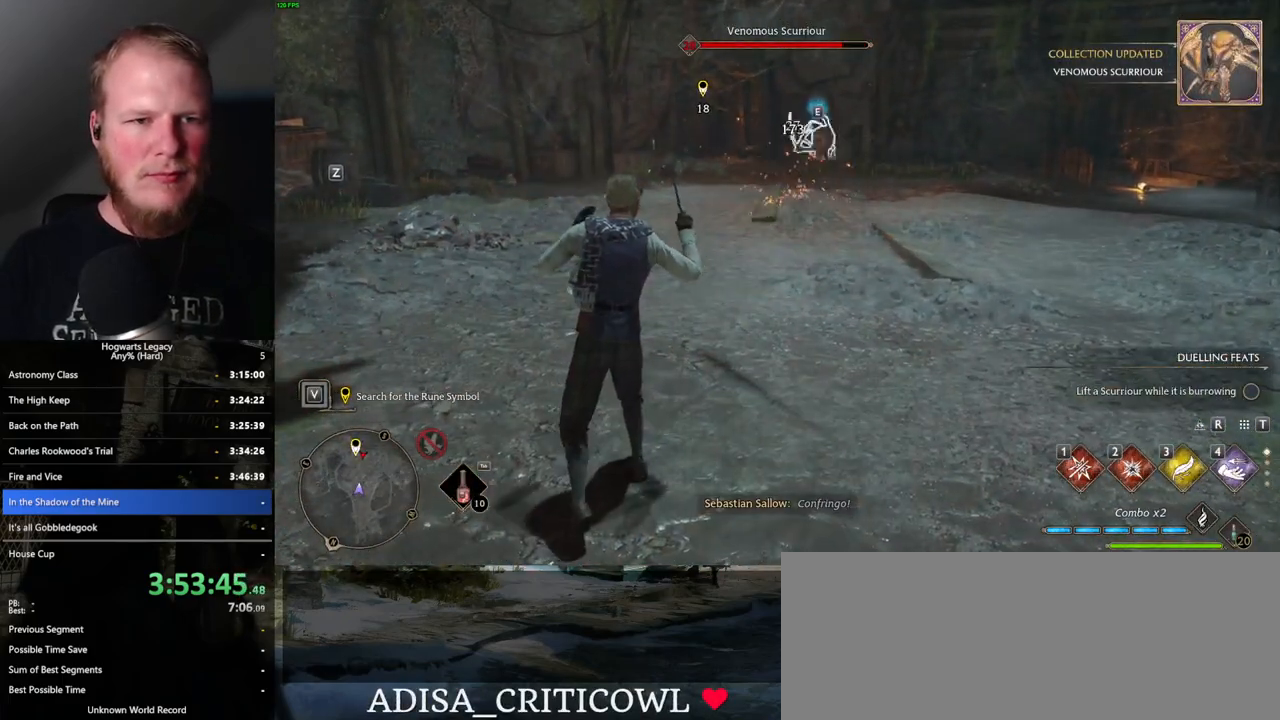
{"keys": ["w"], "mouse": [], "events": []}
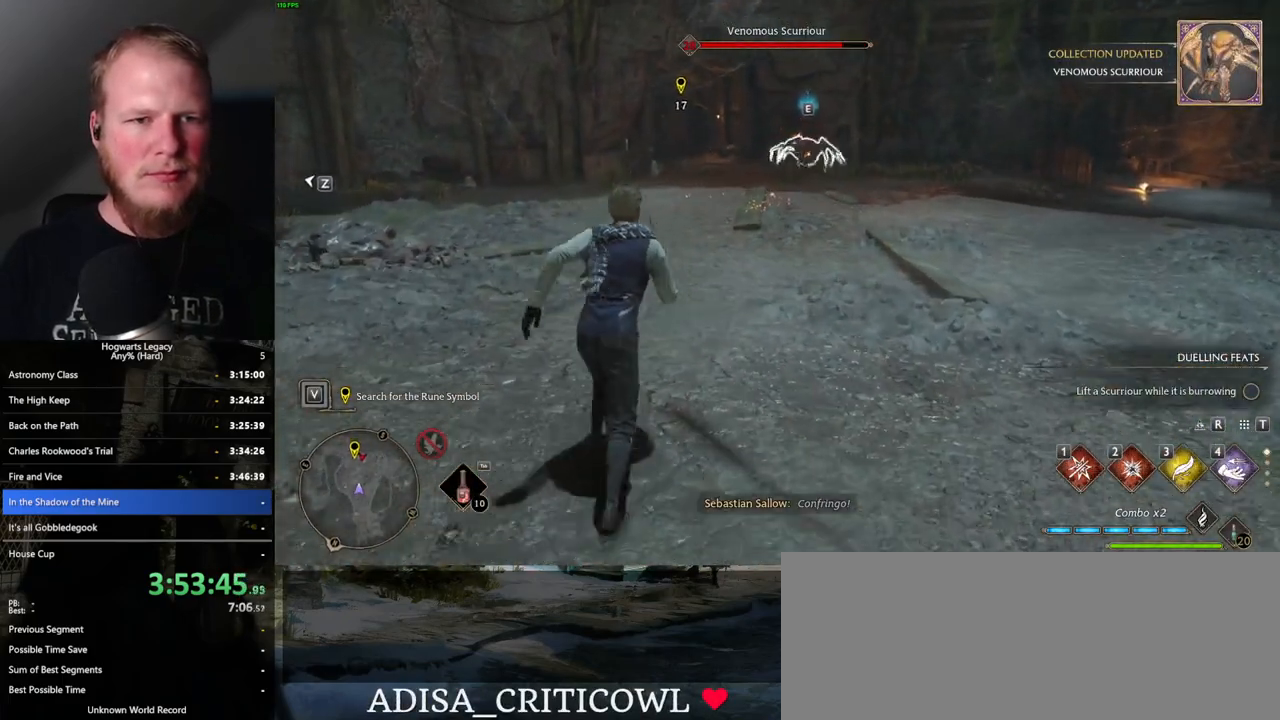
{"keys": ["d"], "mouse": [], "events": [[34, "w", "up"], [67, "d", "down"], [167, "w", "down"], [367, "w", "up"]]}
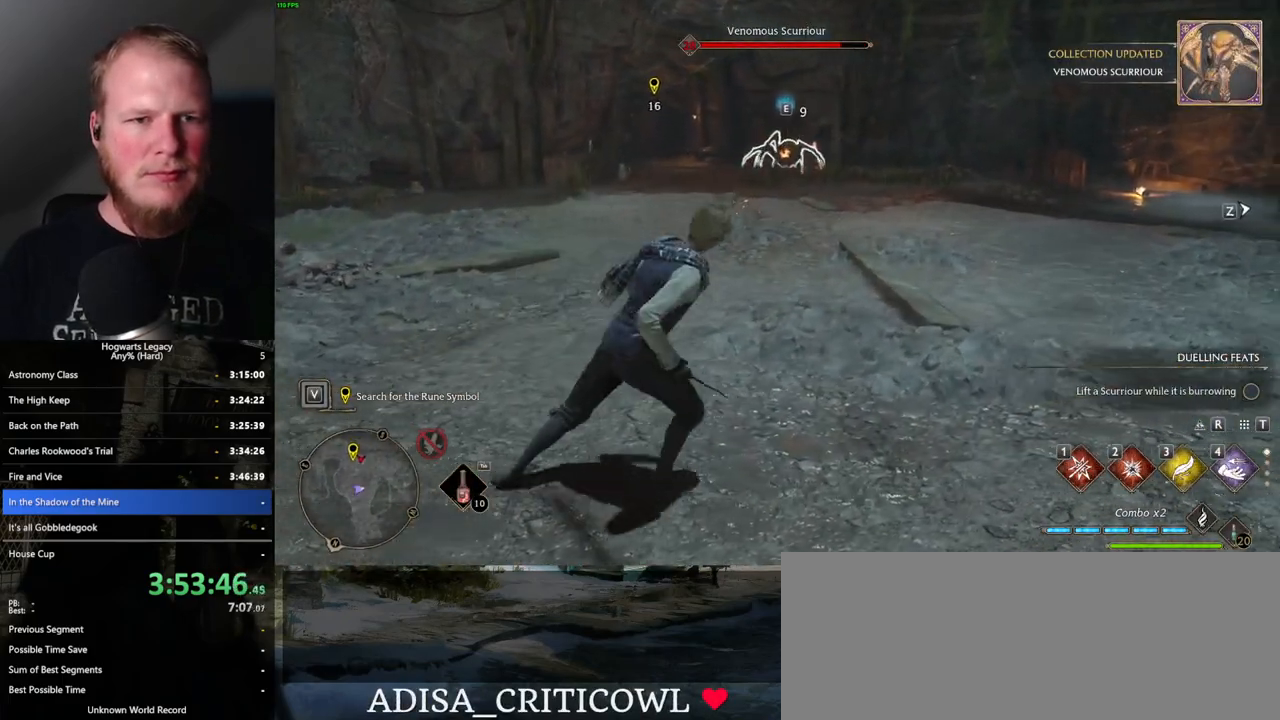
{"keys": [], "mouse": [], "events": [[17, "s", "down"], [167, "s", "up"], [300, "w", "down"], [417, "d", "up"], [450, "w", "up"]]}
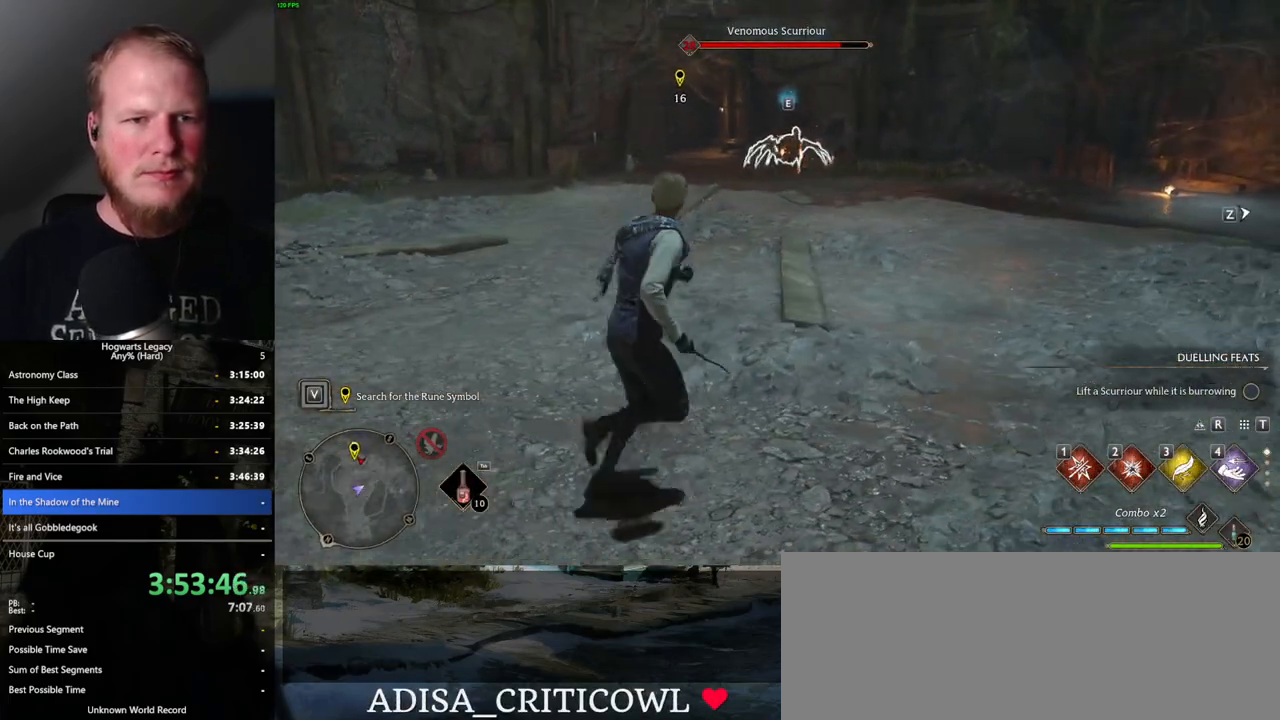
{"keys": ["w"], "mouse": [], "events": [[367, "w", "down"]]}
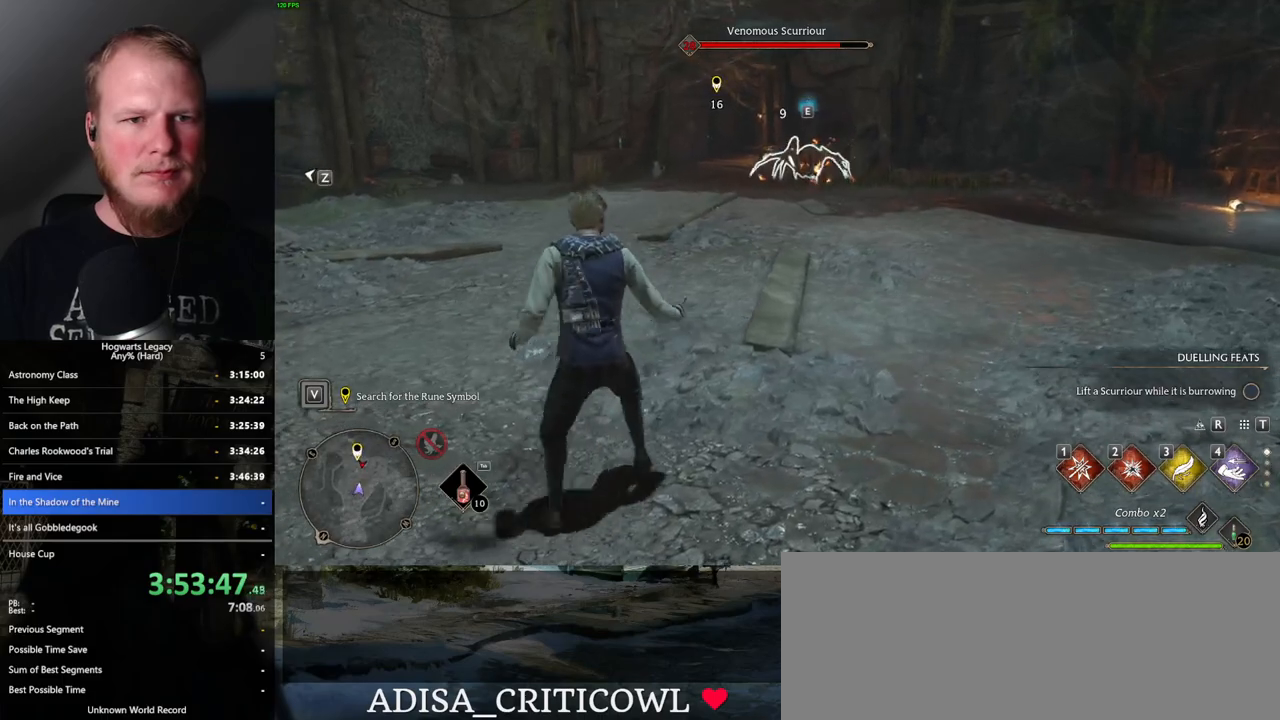
{"keys": ["w"], "mouse": [], "events": []}
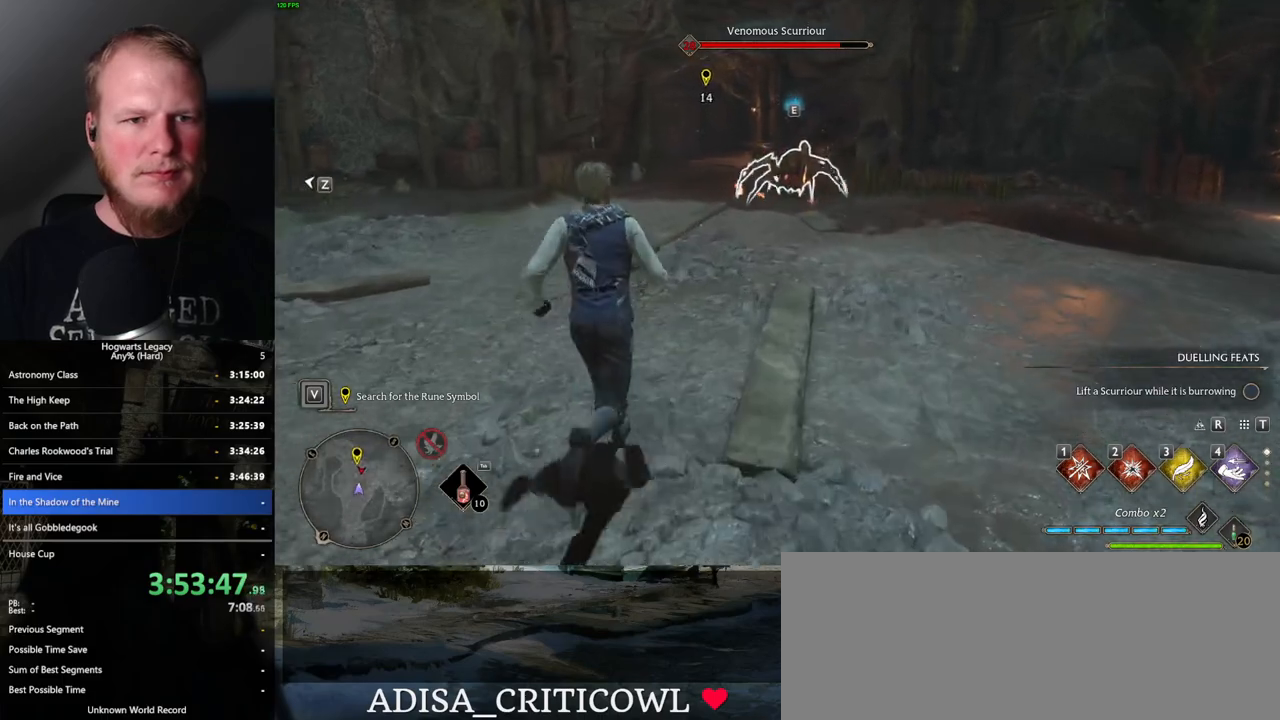
{"keys": [], "mouse": [], "events": [[100, "a", "down"], [117, "w", "up"], [350, "a", "up"]]}
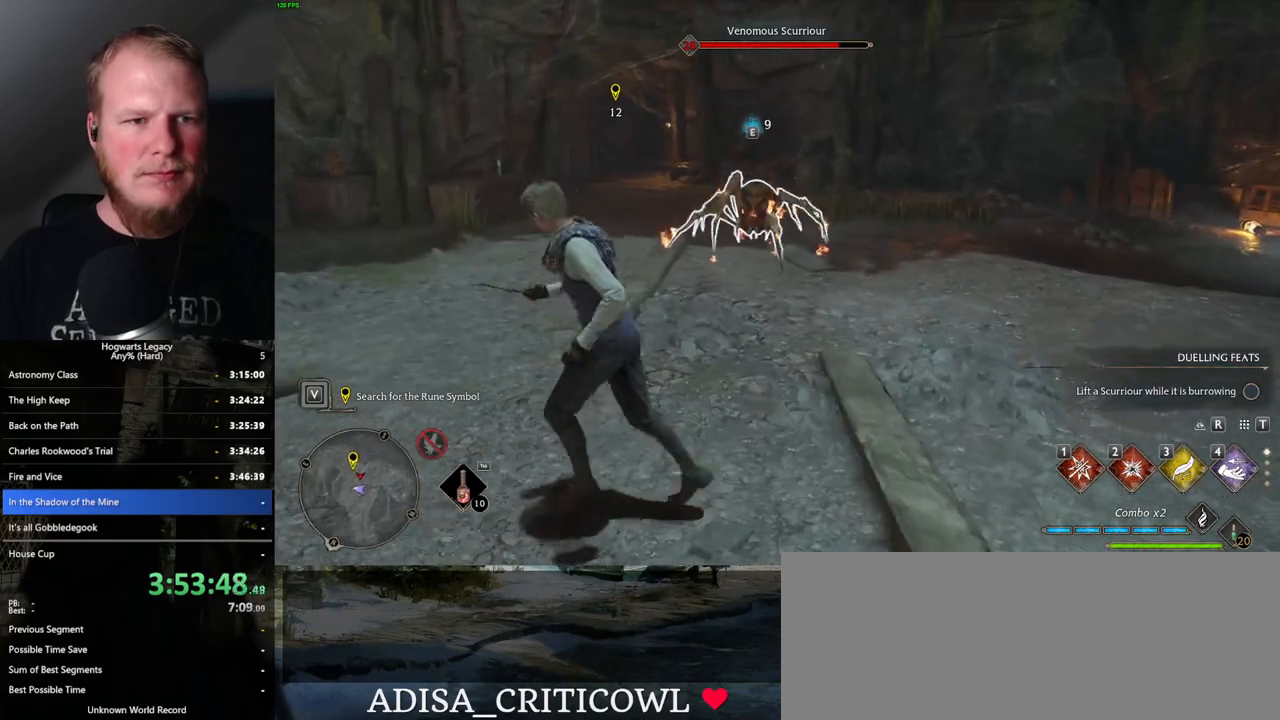
{"keys": ["a"], "mouse": [], "events": [[417, "a", "down"]]}
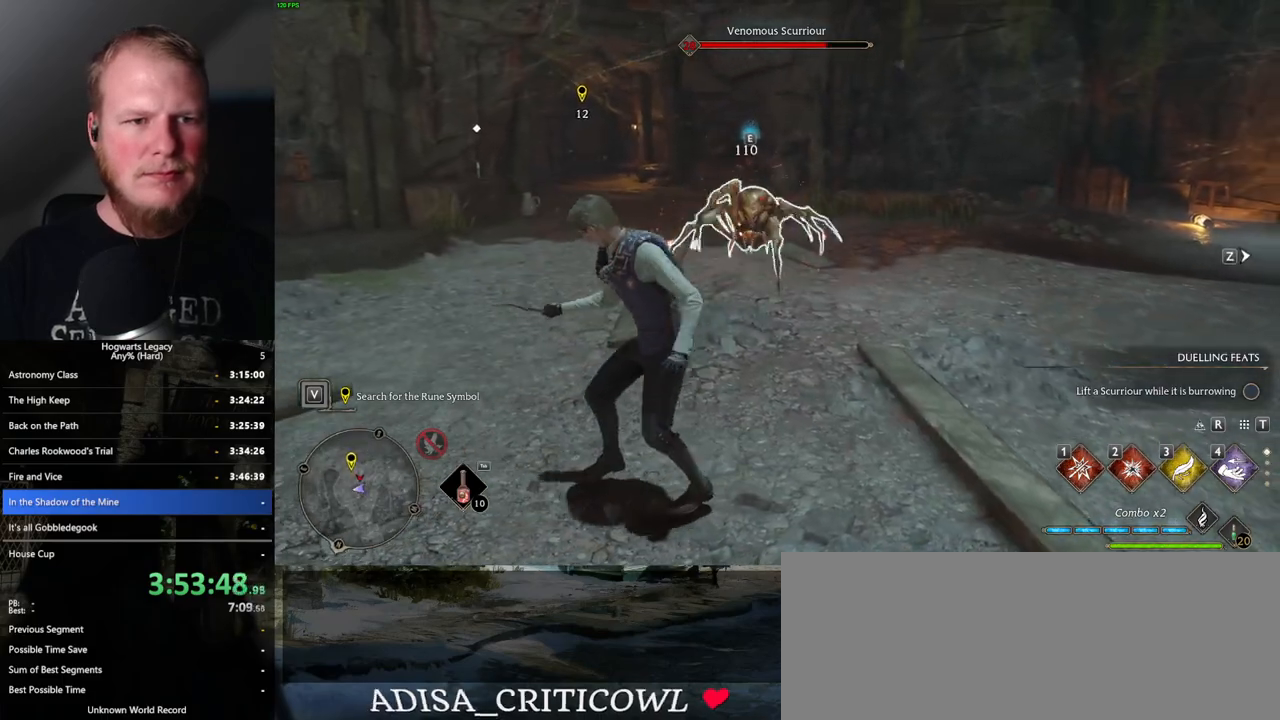
{"keys": ["a", "s"], "mouse": [], "events": [[50, "w", "down"], [134, "w", "up"], [300, "s", "down"]]}
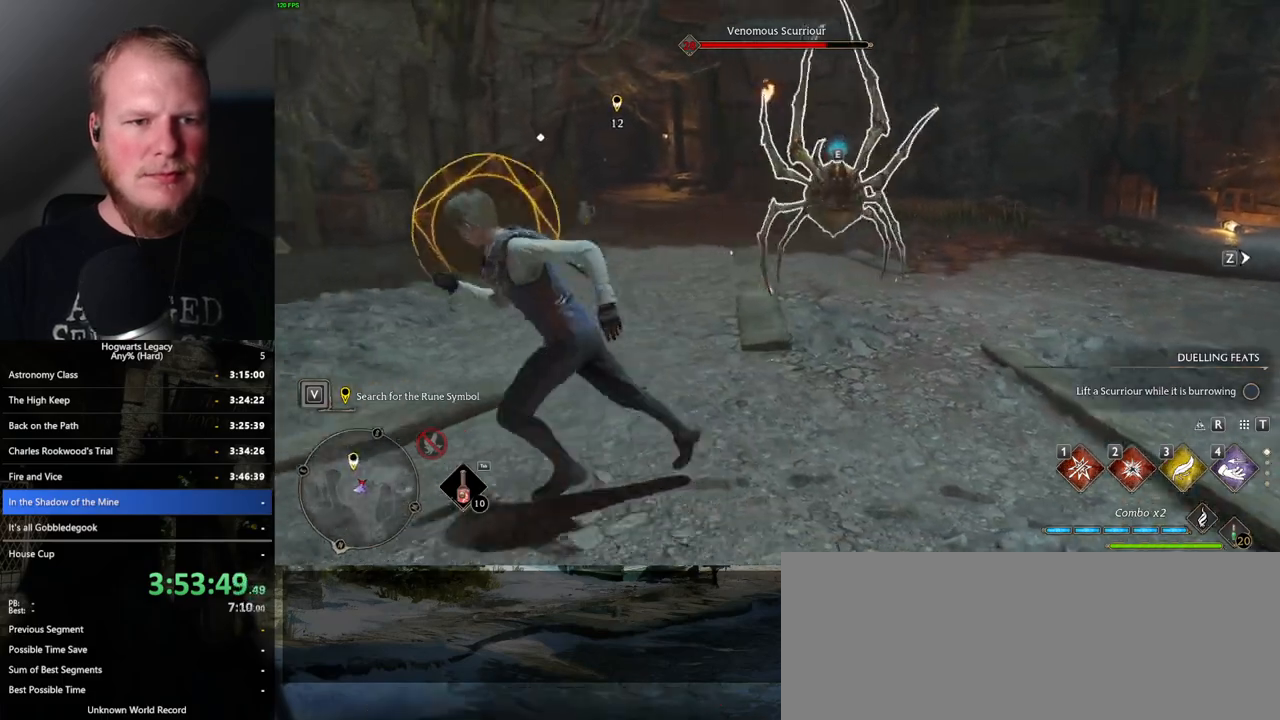
{"keys": ["d", "s"], "mouse": [], "events": [[50, "a", "up"], [150, "space", "down"], [267, "space", "up"], [300, "d", "down"]]}
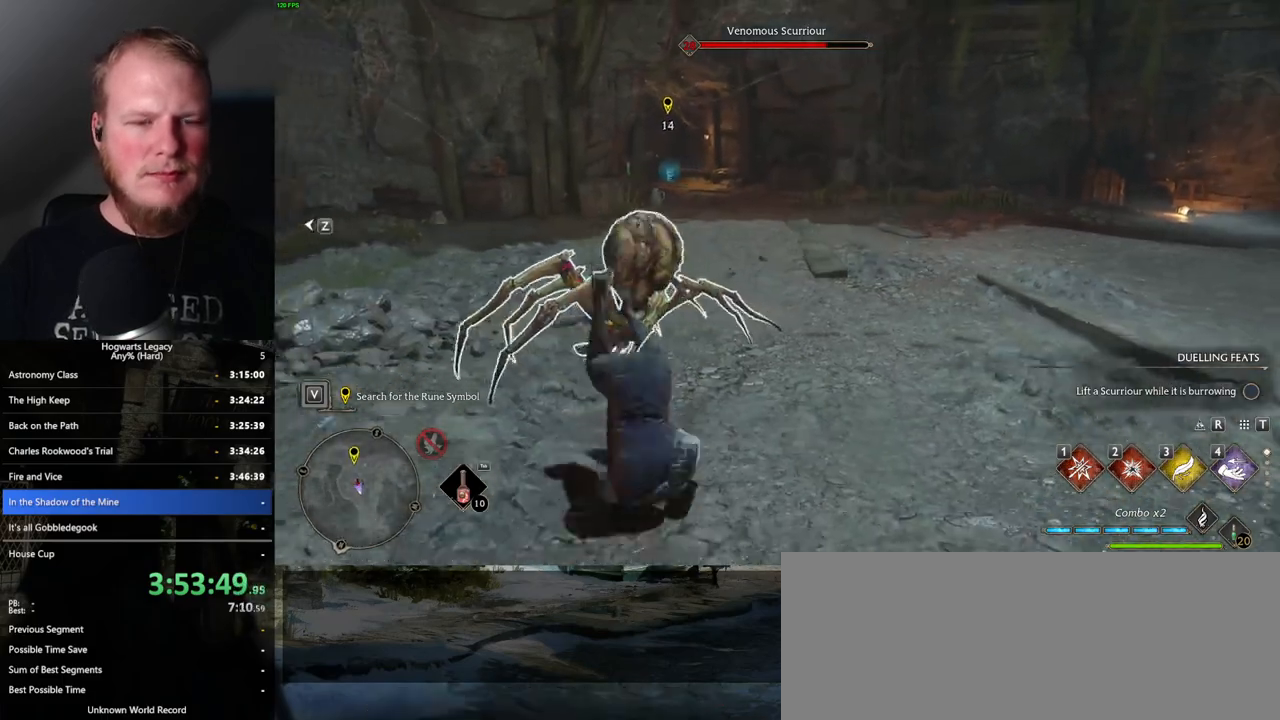
{"keys": ["d", "w"], "mouse": [], "events": [[17, "s", "up"], [184, "w", "down"]]}
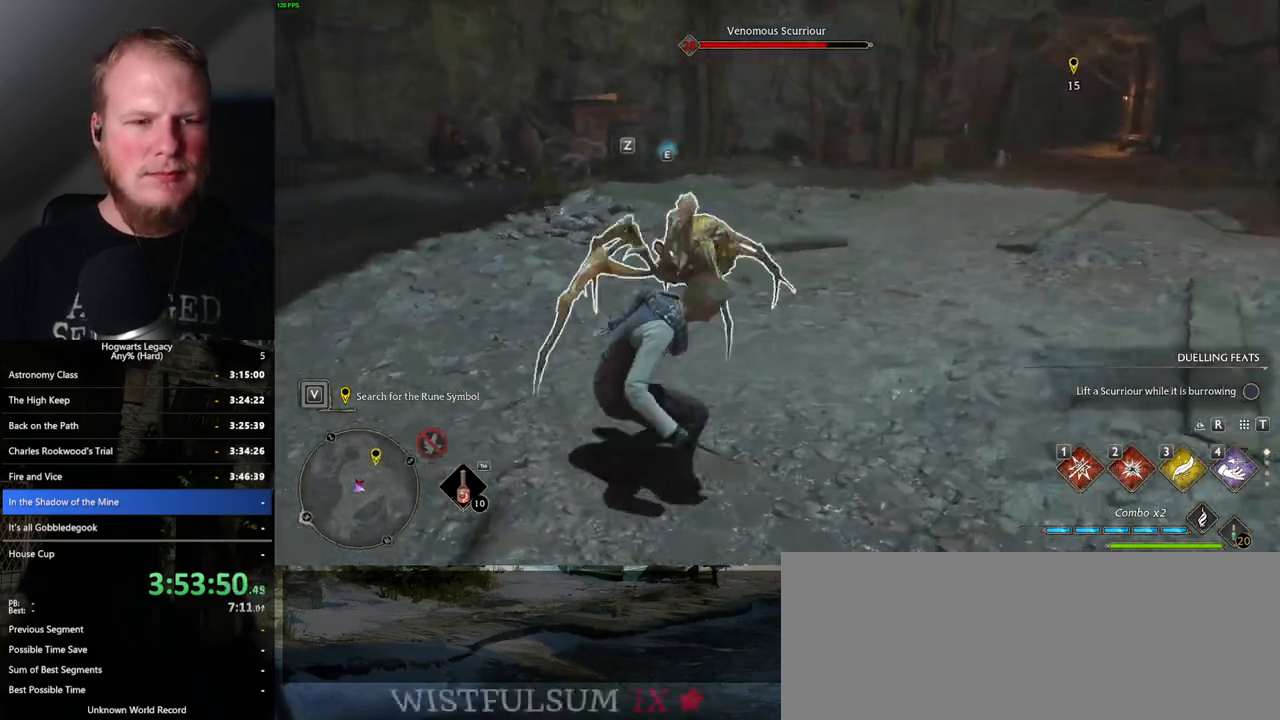
{"keys": ["d", "s"], "mouse": [], "events": [[100, "w", "up"], [334, "space", "down"], [367, "s", "down"], [467, "space", "up"]]}
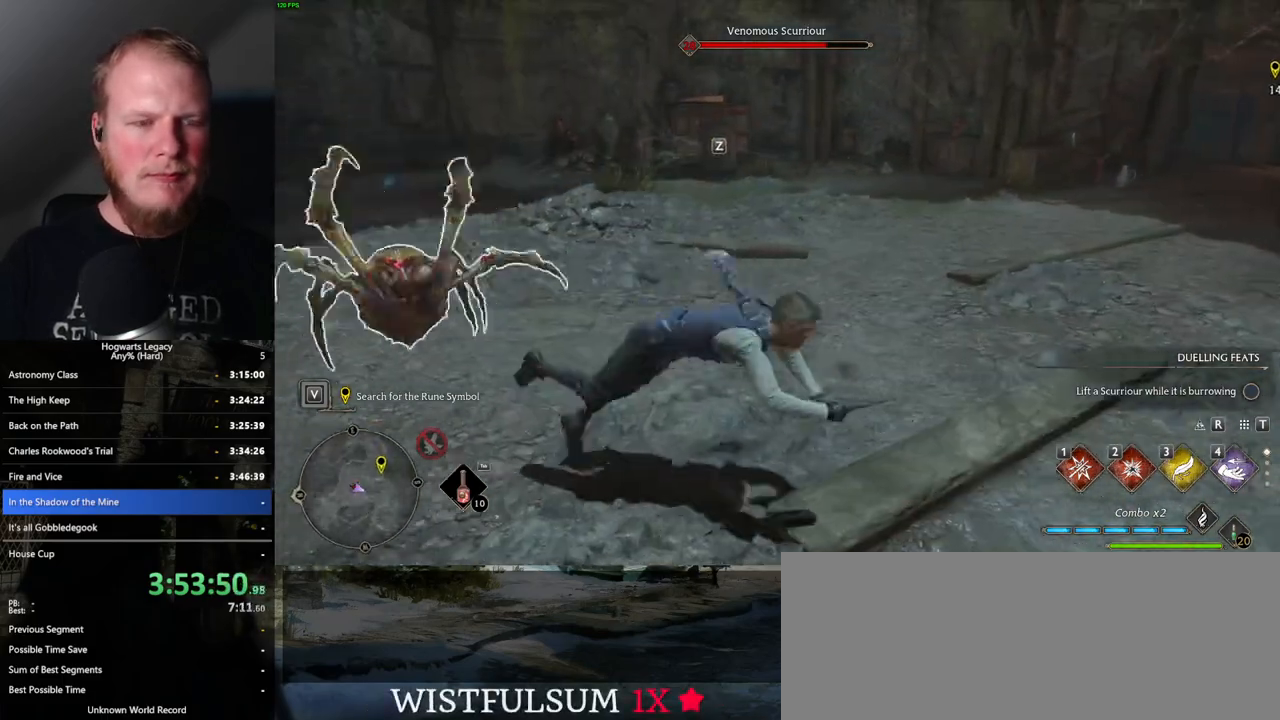
{"keys": ["d", "s"], "mouse": [], "events": [[134, "s", "up"], [400, "s", "down"]]}
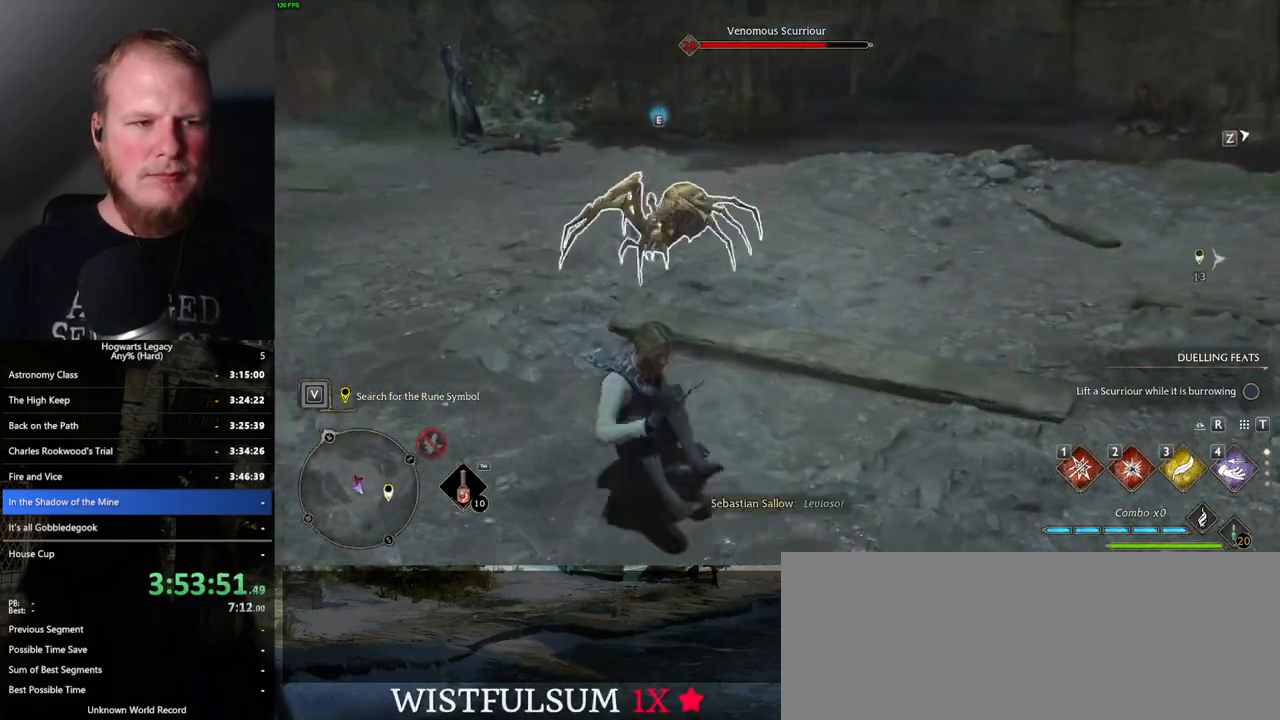
{"keys": ["d", "s"], "mouse": [], "events": []}
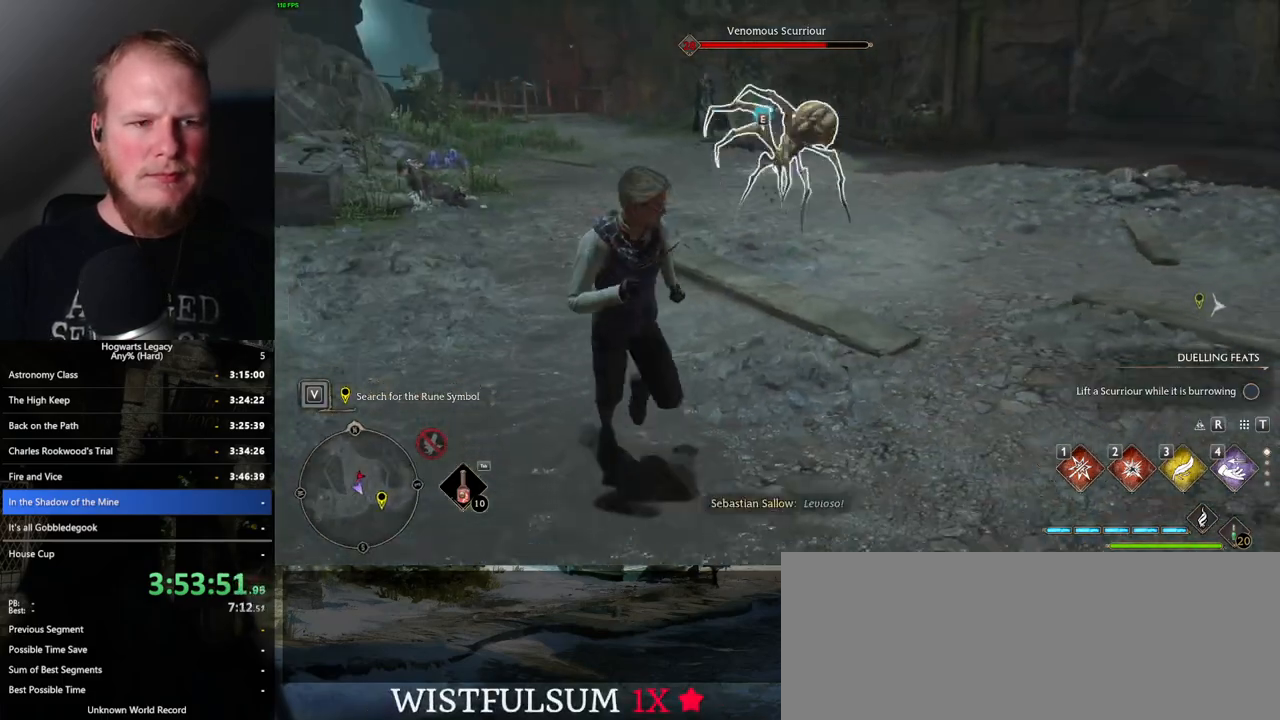
{"keys": ["w"], "mouse": [], "events": [[34, "s", "up"], [100, "d", "up"], [184, "w", "down"], [284, "3", "down"], [417, "3", "up"]]}
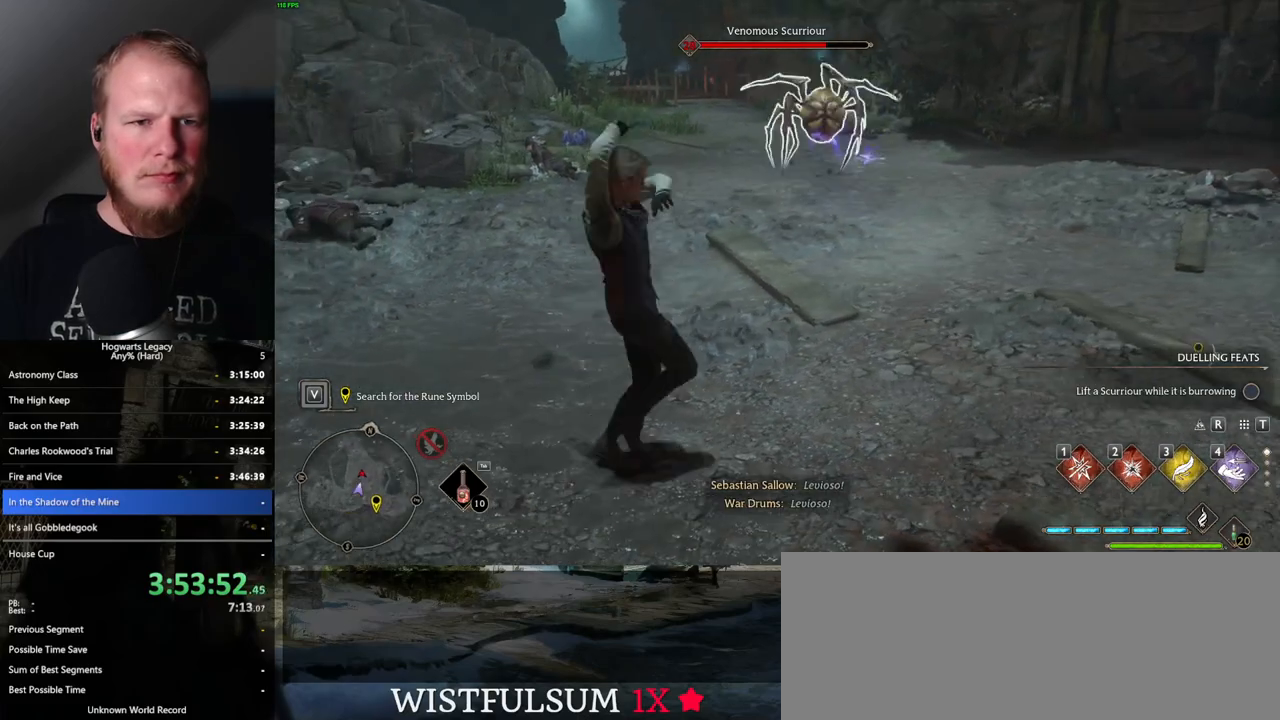
{"keys": ["w"], "mouse": [], "events": []}
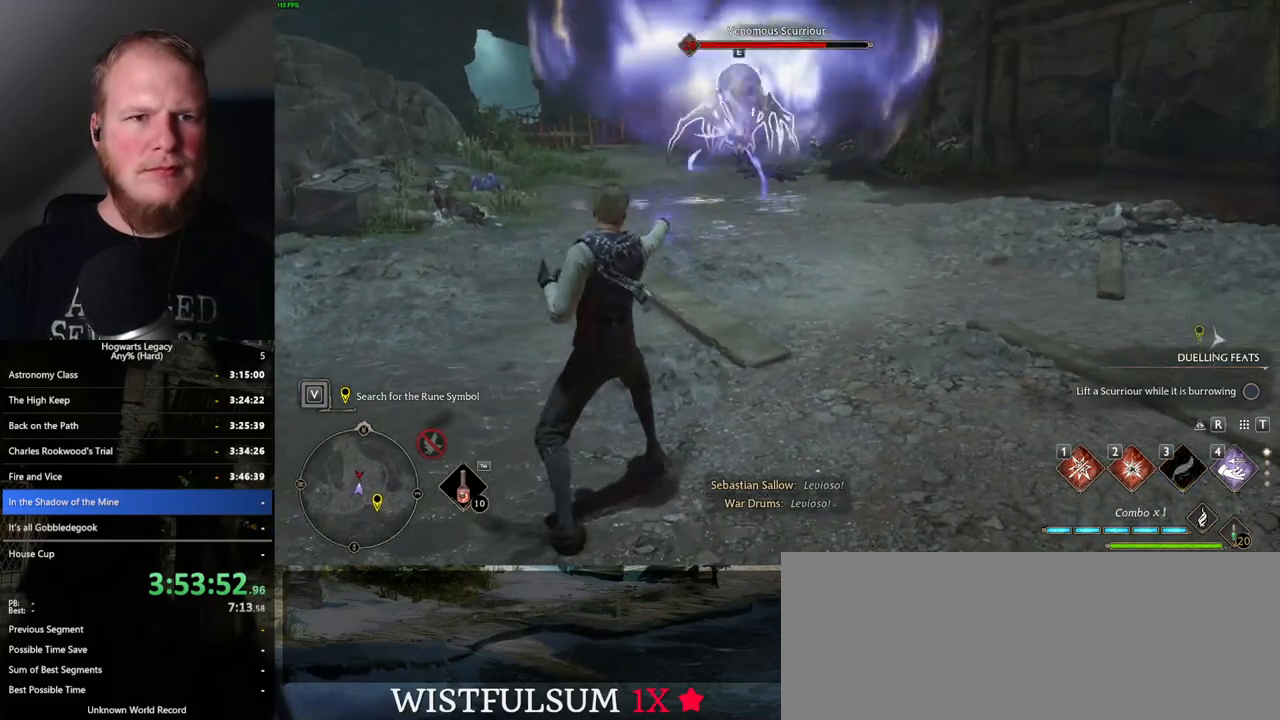
{"keys": ["w"], "mouse": [], "events": []}
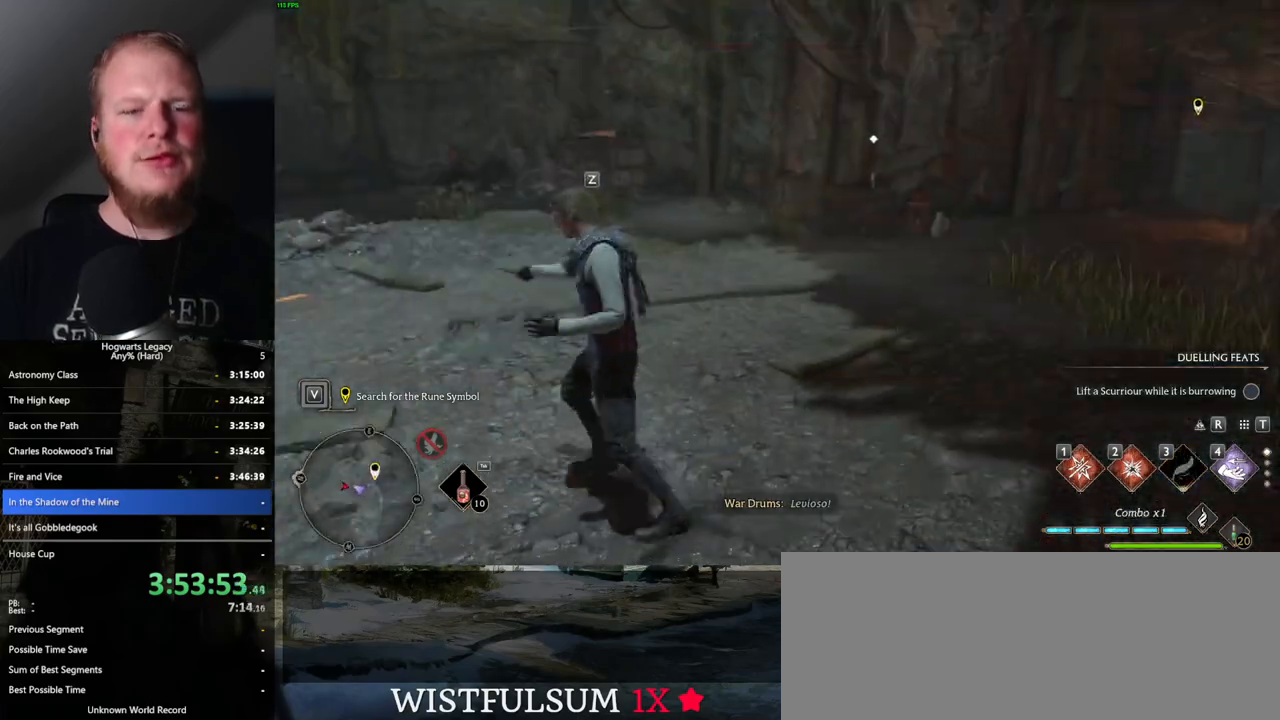
{"keys": ["w"], "mouse": [], "events": [[34, "space", "down"], [467, "space", "up"]]}
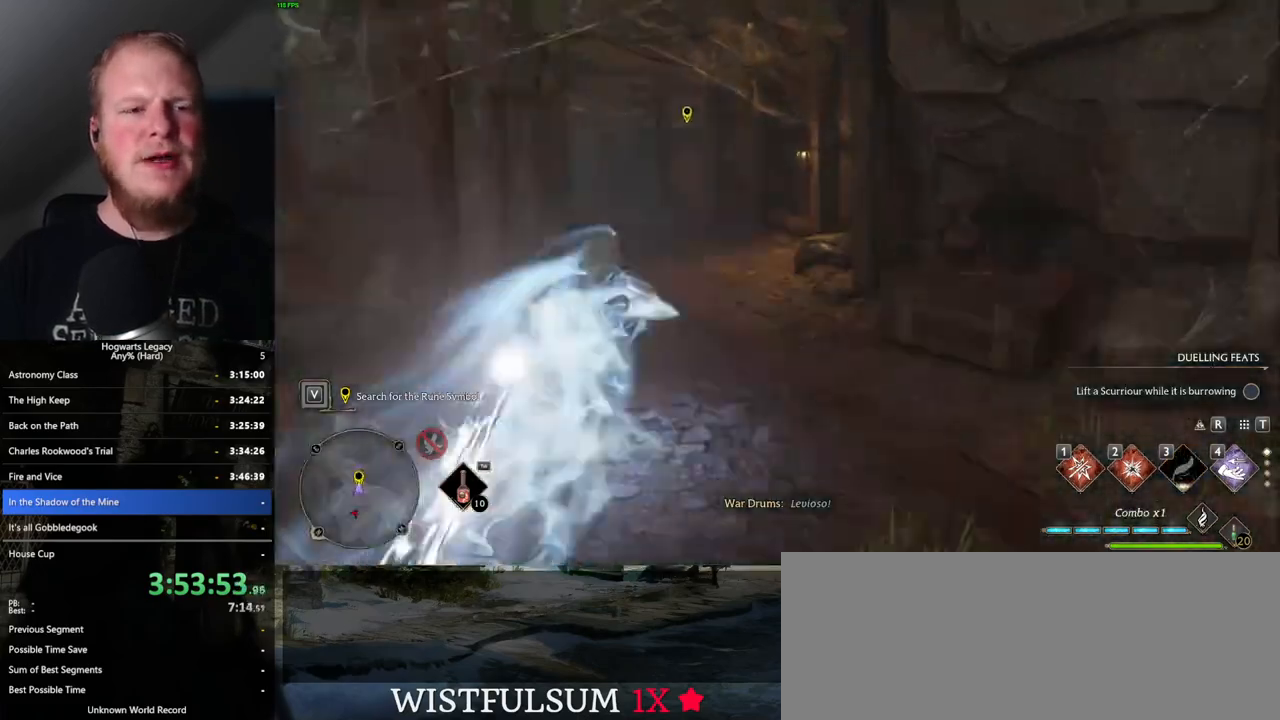
{"keys": ["space", "w"], "mouse": [], "events": [[500, "space", "down"]]}
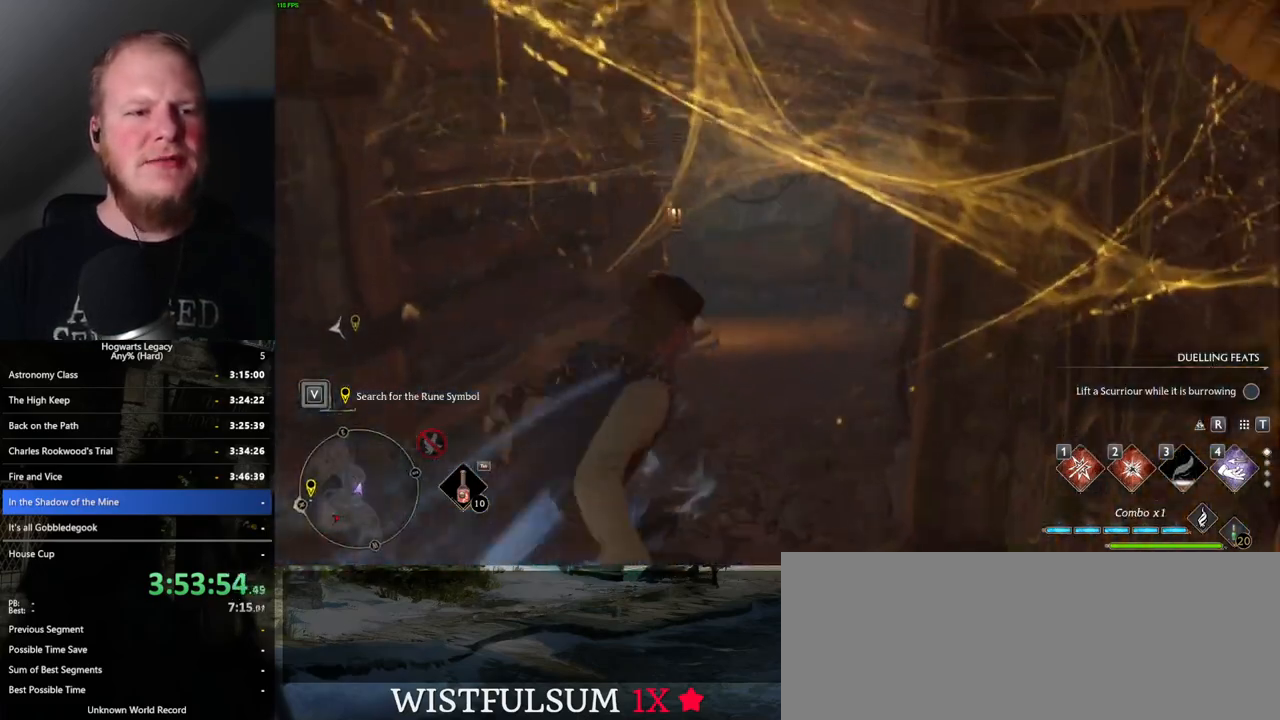
{"keys": ["space", "w"], "mouse": [], "events": []}
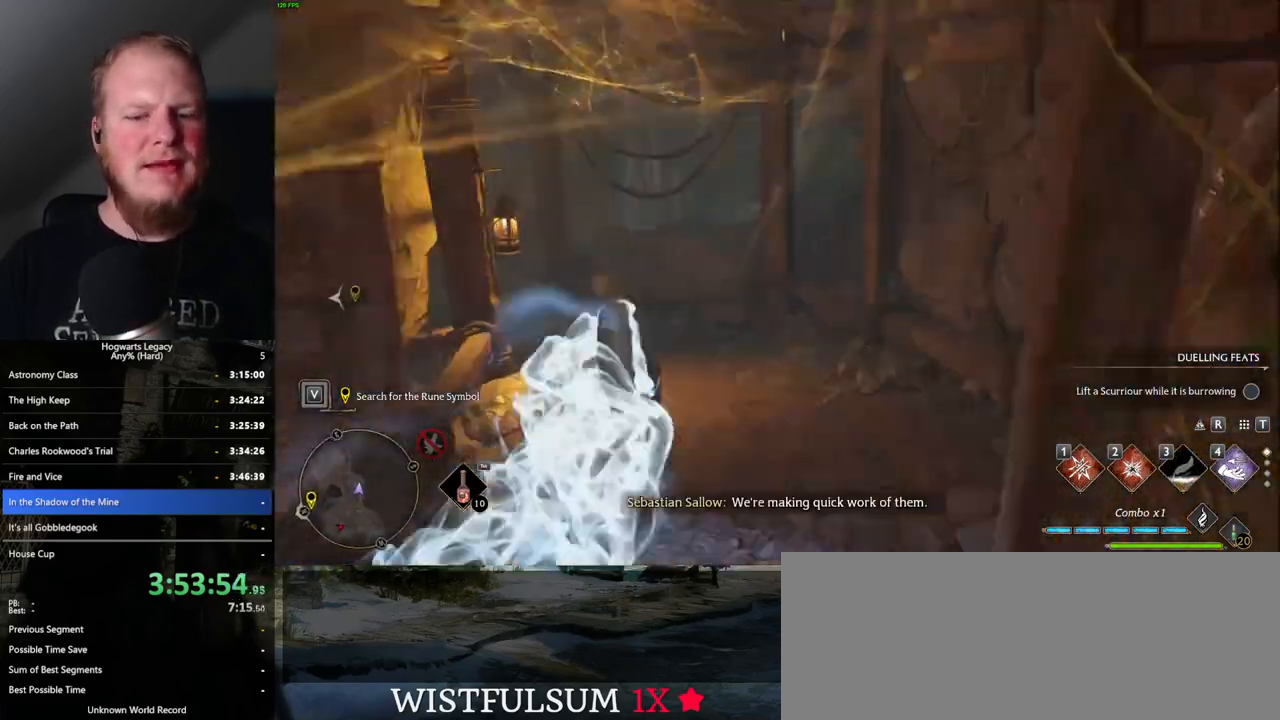
{"keys": ["w"], "mouse": [], "events": [[100, "space", "up"]]}
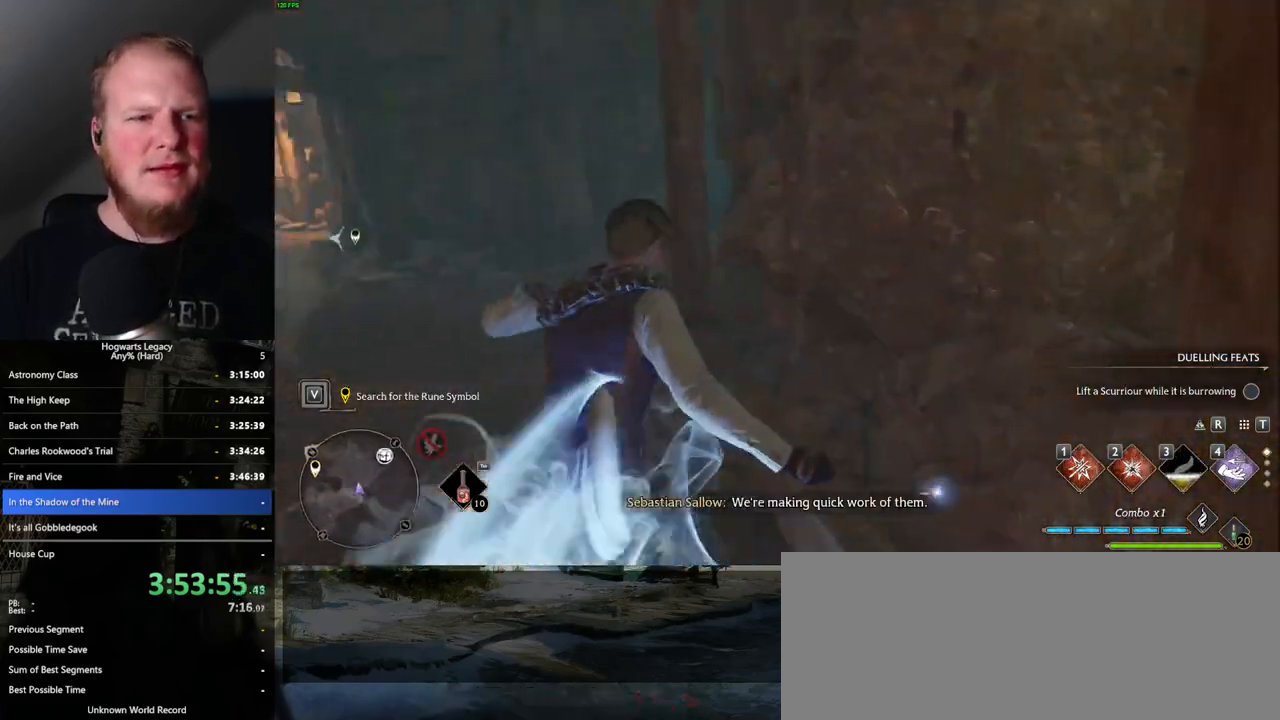
{"keys": ["w"], "mouse": [], "events": [[167, "shift_l", "down"], [284, "shift_l", "up"]]}
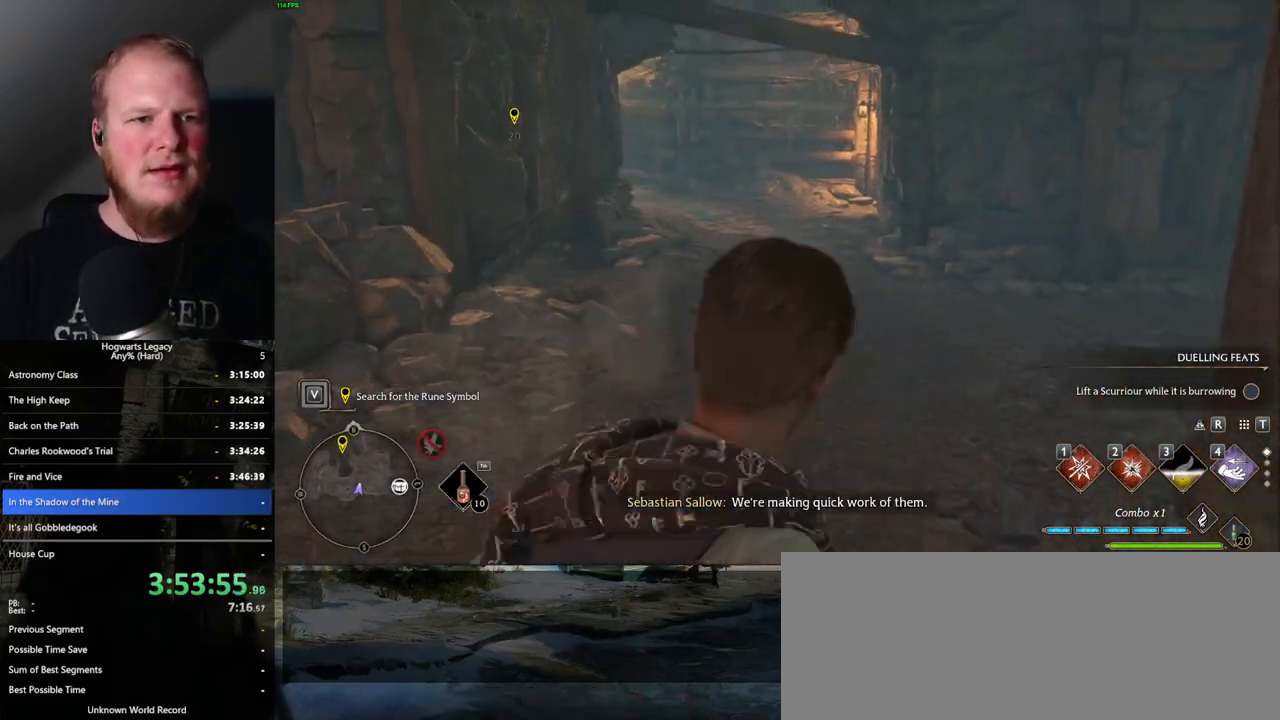
{"keys": ["space", "w"], "mouse": [], "events": [[184, "space", "down"]]}
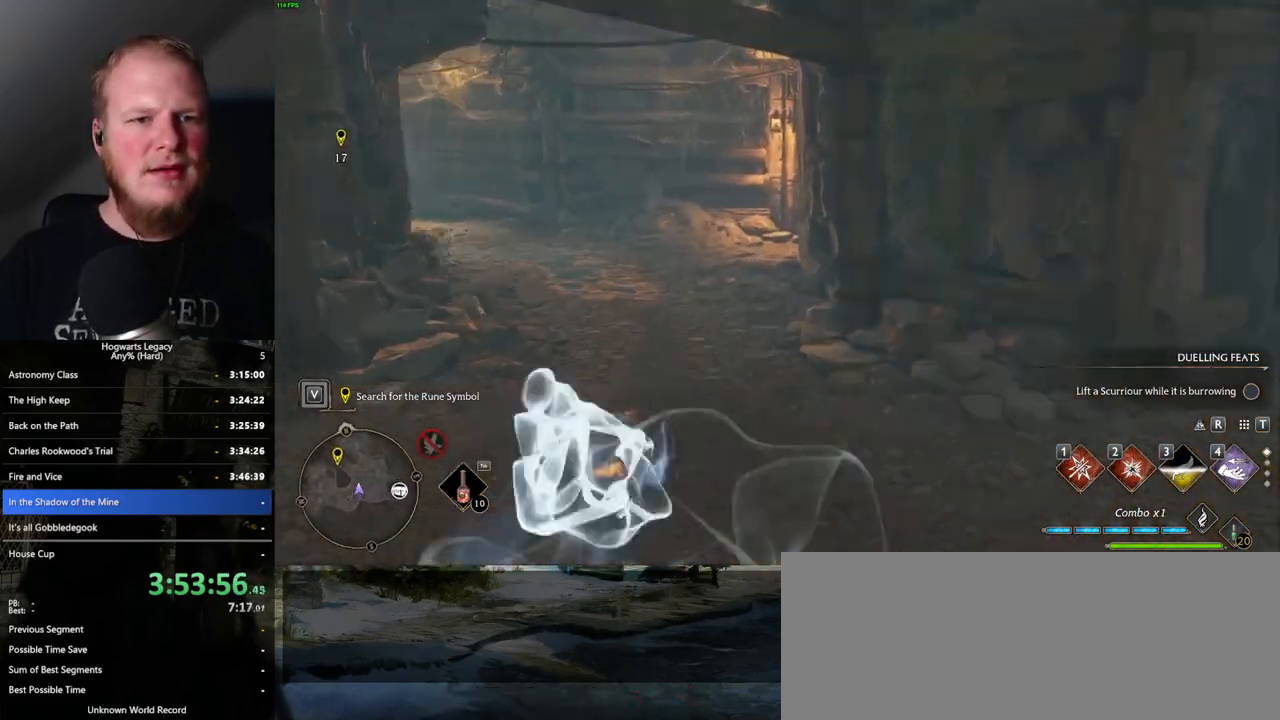
{"keys": ["w"], "mouse": [], "events": [[17, "space", "up"]]}
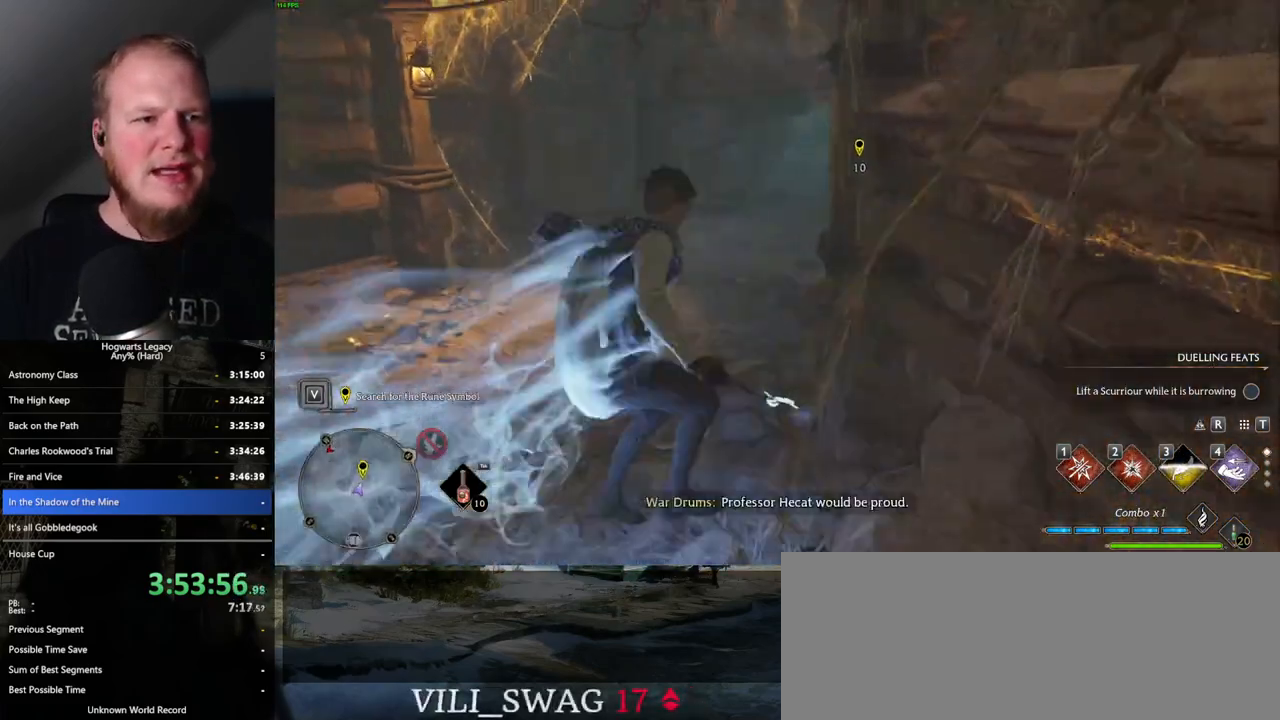
{"keys": ["space", "w"], "mouse": [], "events": [[234, "space", "down"]]}
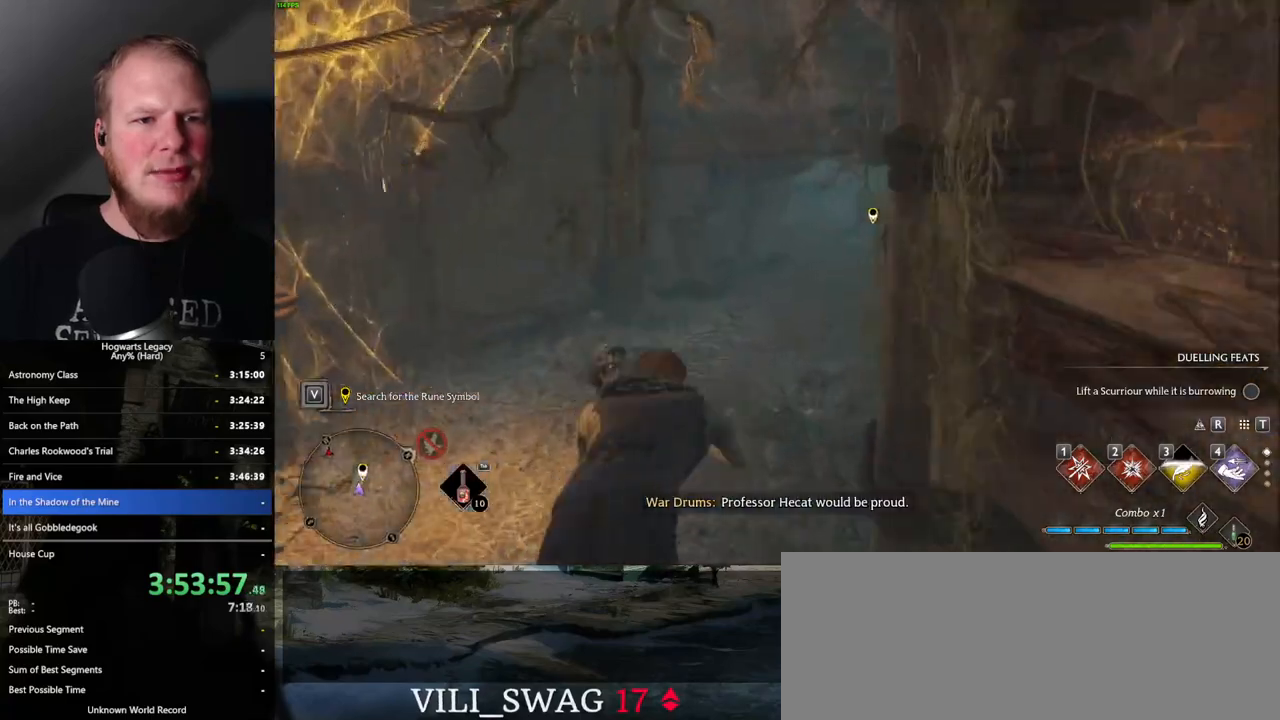
{"keys": ["space", "w"], "mouse": [], "events": []}